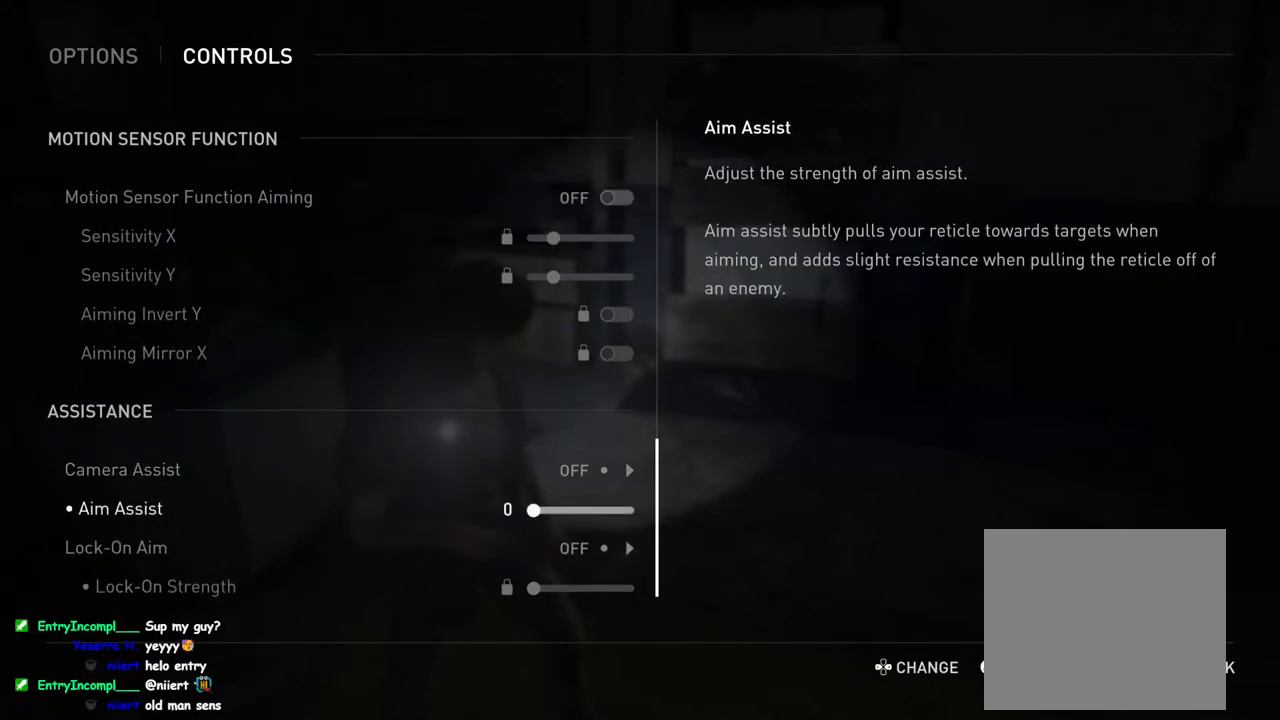
Gameplay with a controller (PlayStation layout); each line is a JSON object with the inputs held at the frame after it. "events" lists button and stick changes between this image and that frame as [ms after this image, input, new state], when the widget could be followed in between.
{"buttons": [], "left_stick": "center", "right_stick": "center", "events": [[217, "CIRCLE", "down"], [333, "CIRCLE", "up"]]}
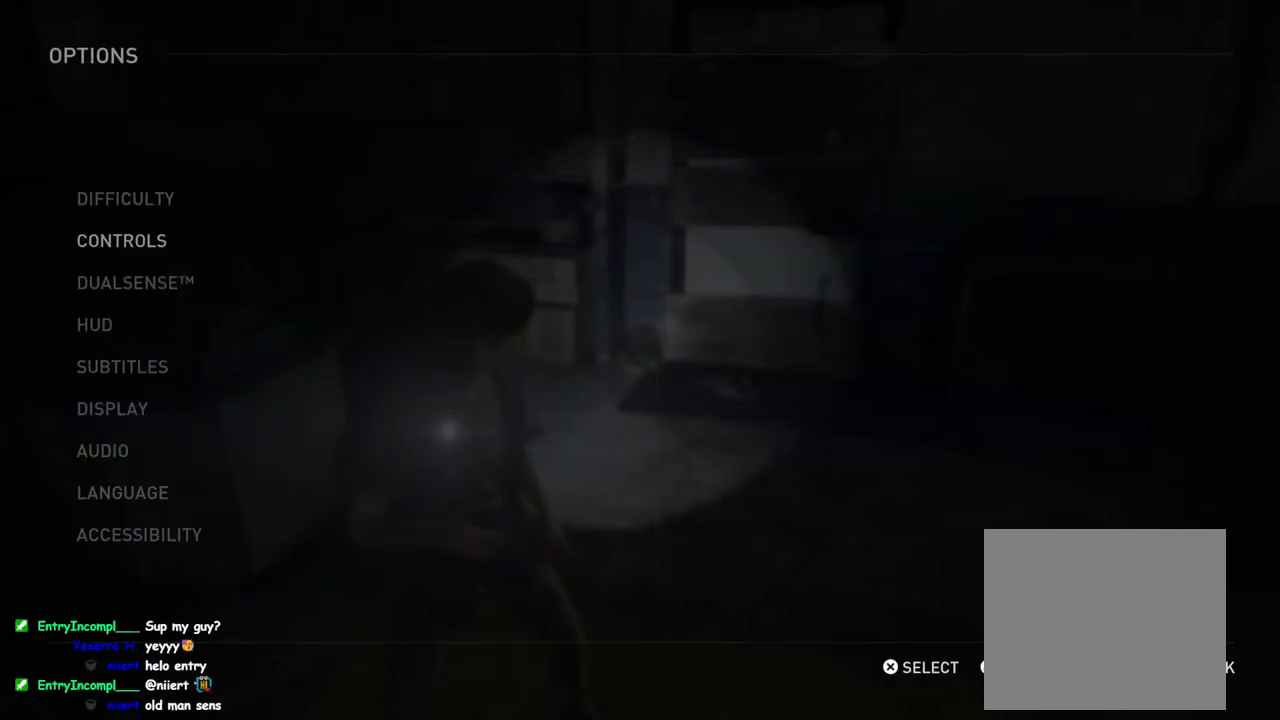
{"buttons": ["CIRCLE"], "left_stick": "center", "right_stick": "center", "events": [[433, "CIRCLE", "down"]]}
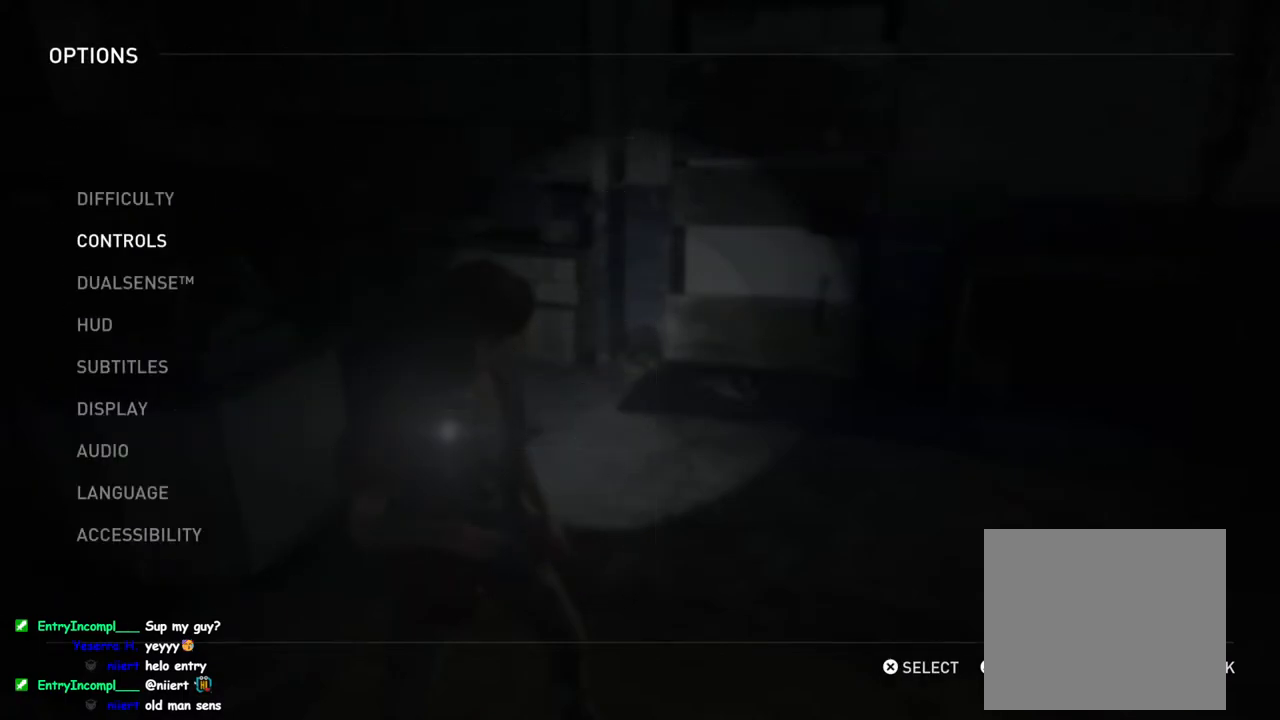
{"buttons": [], "left_stick": "center", "right_stick": "center", "events": [[33, "CIRCLE", "up"]]}
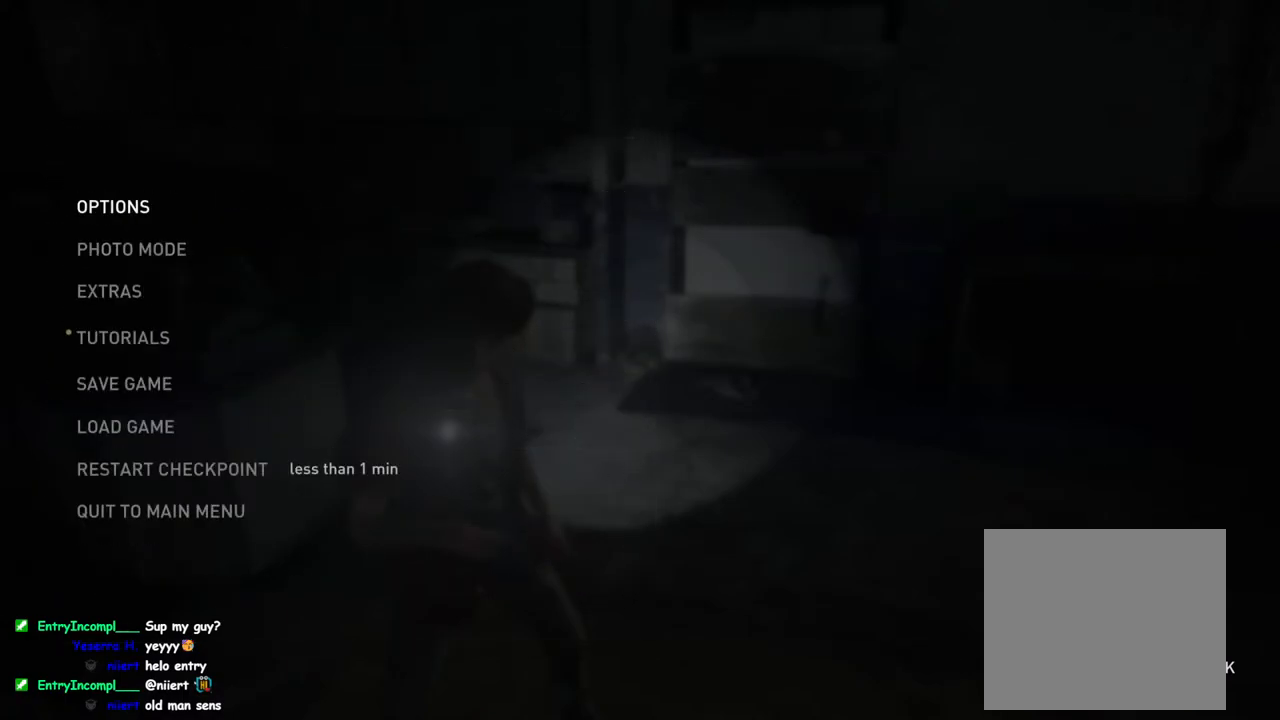
{"buttons": [], "left_stick": "center", "right_stick": "center", "events": []}
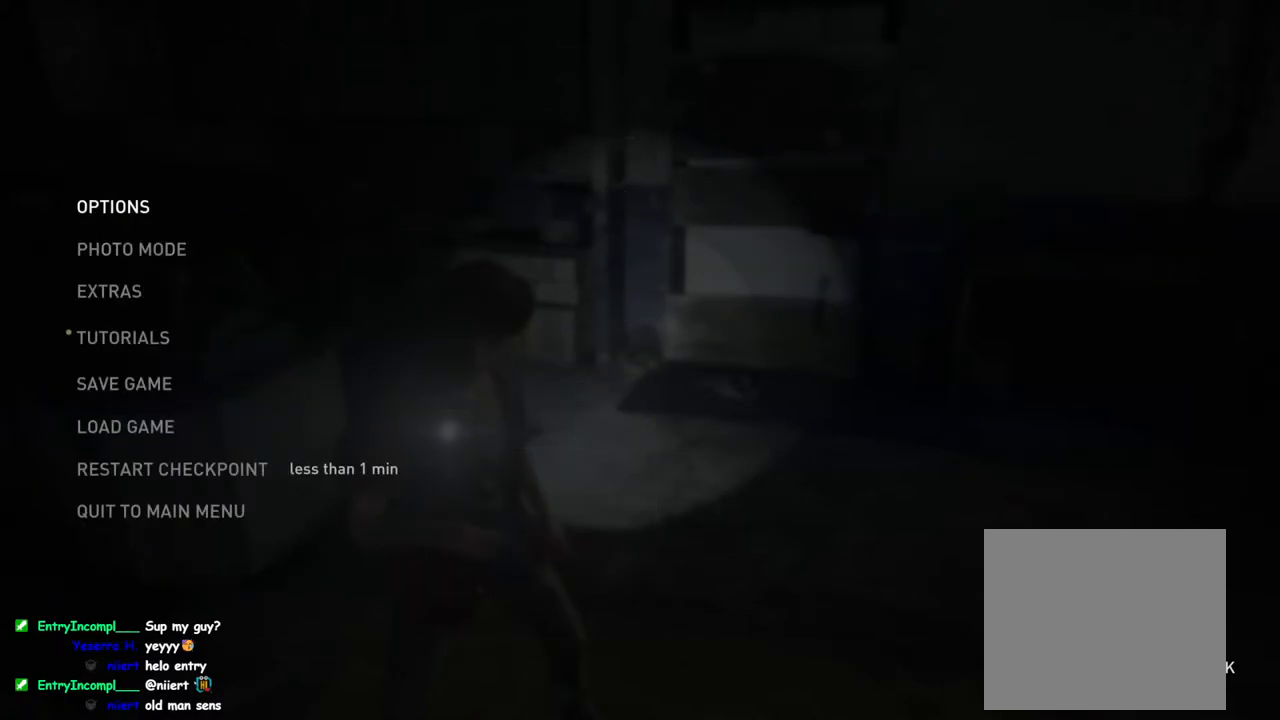
{"buttons": [], "left_stick": "center", "right_stick": "center", "events": []}
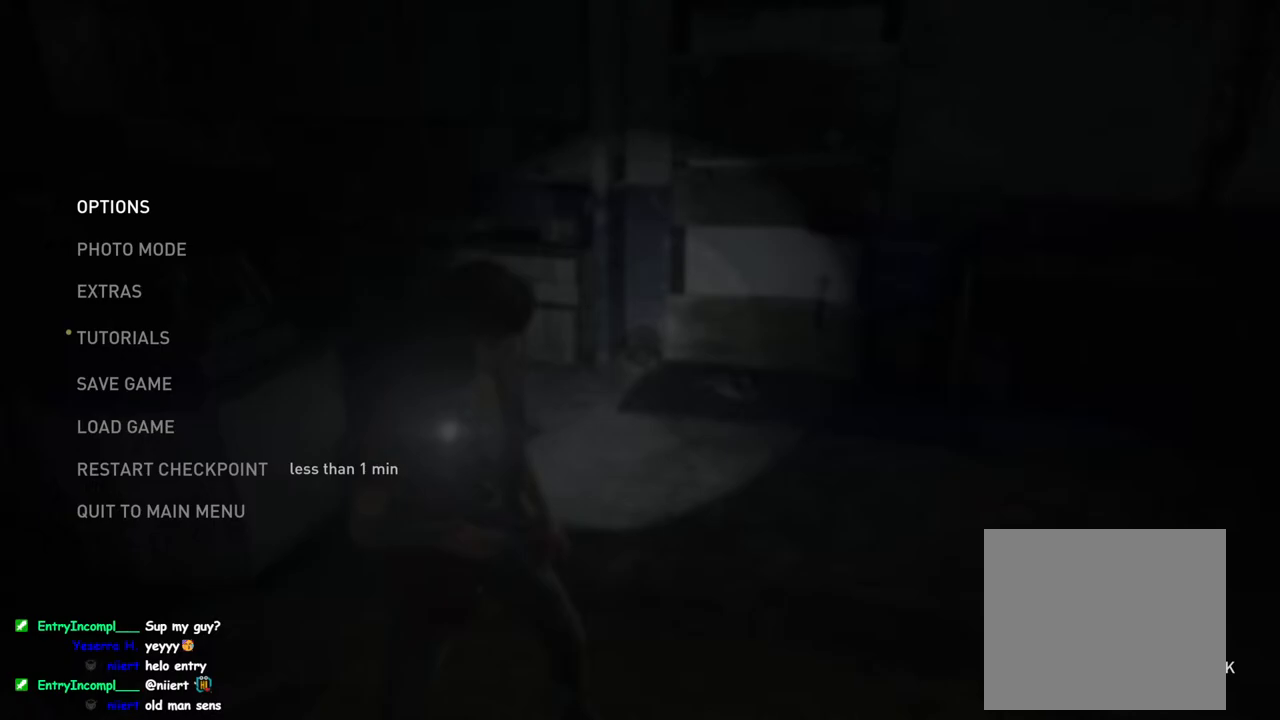
{"buttons": [], "left_stick": "center", "right_stick": "center", "events": []}
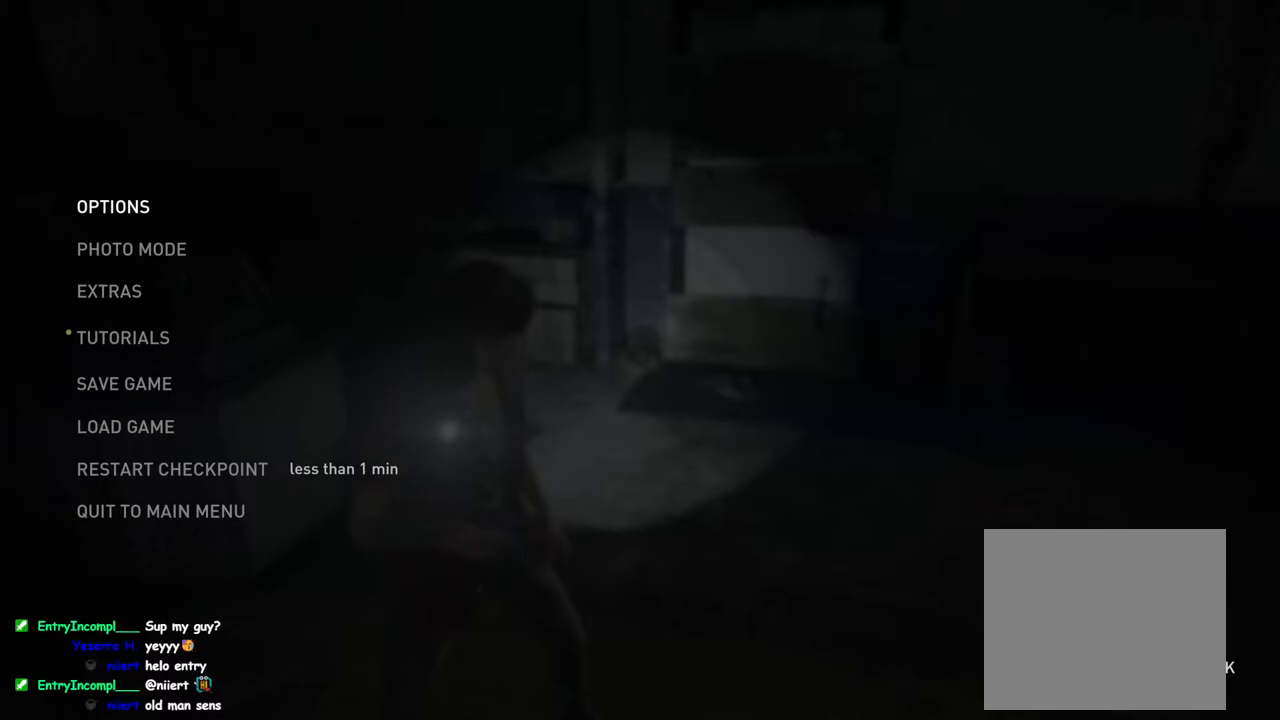
{"buttons": [], "left_stick": "center", "right_stick": "center", "events": []}
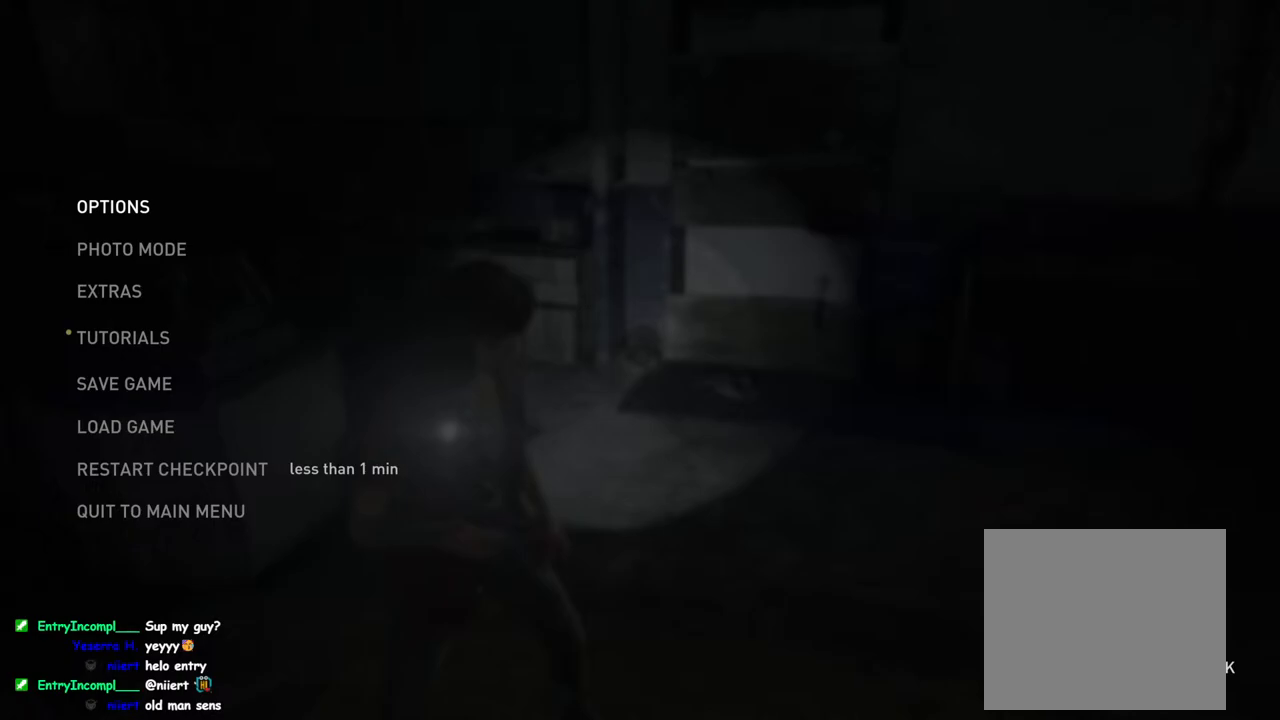
{"buttons": [], "left_stick": "center", "right_stick": "center", "events": []}
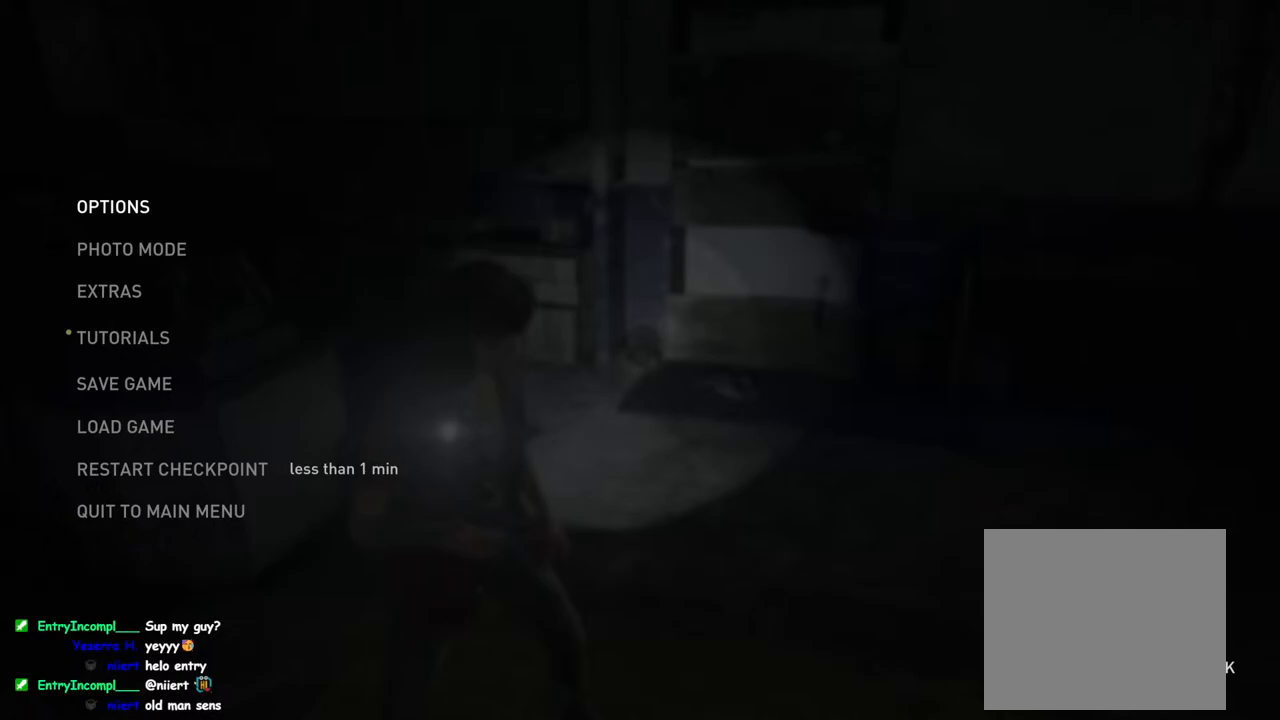
{"buttons": [], "left_stick": "center", "right_stick": "center", "events": []}
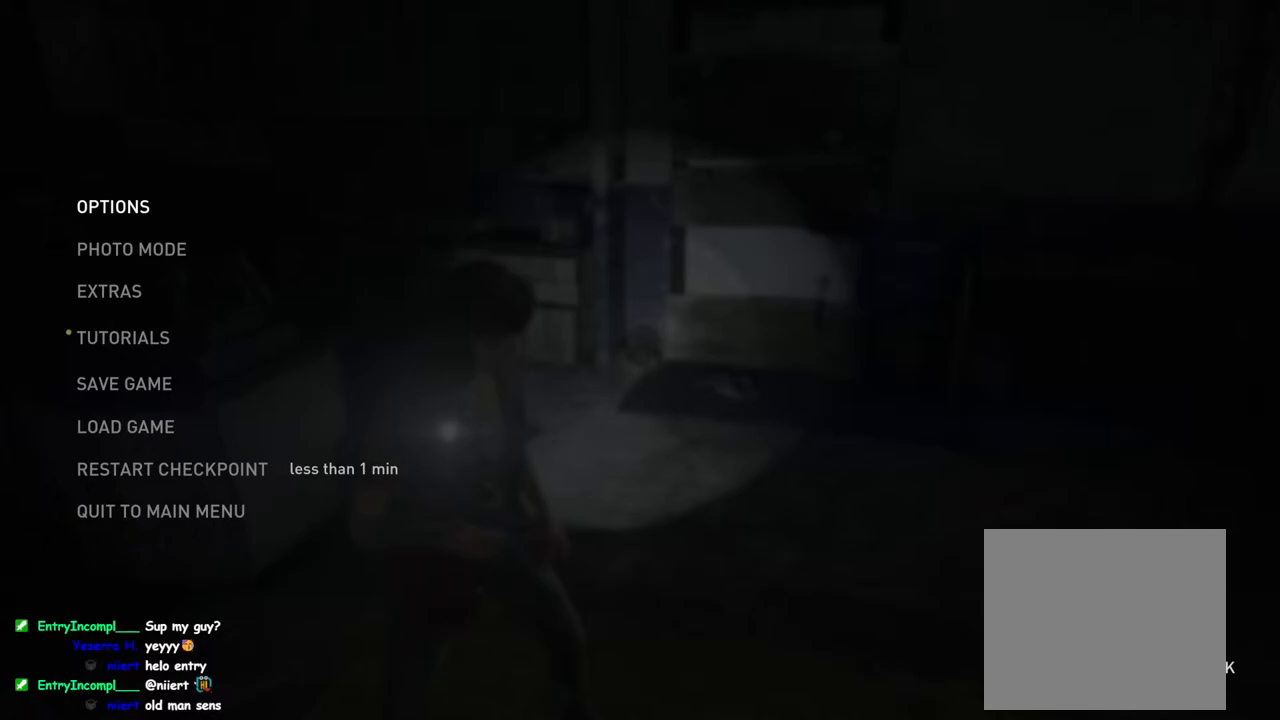
{"buttons": [], "left_stick": "center", "right_stick": "center", "events": [[67, "CROSS", "down"], [200, "CROSS", "up"]]}
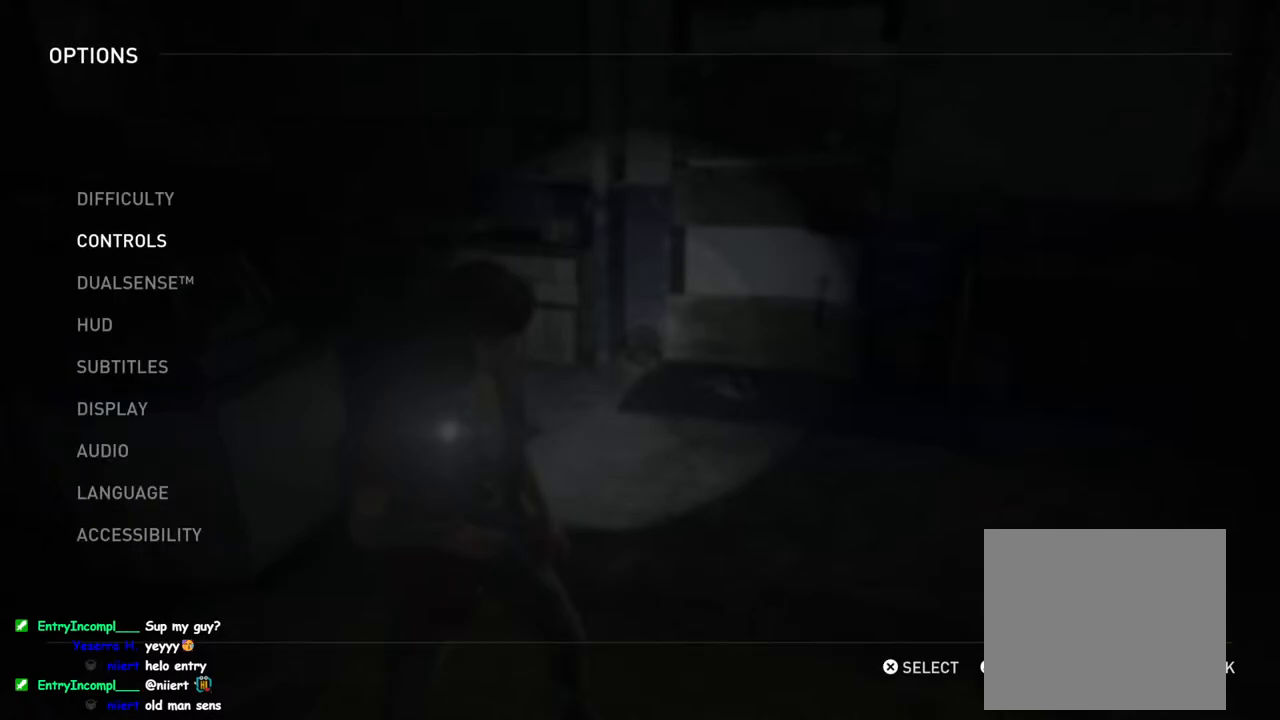
{"buttons": [], "left_stick": "center", "right_stick": "center", "events": []}
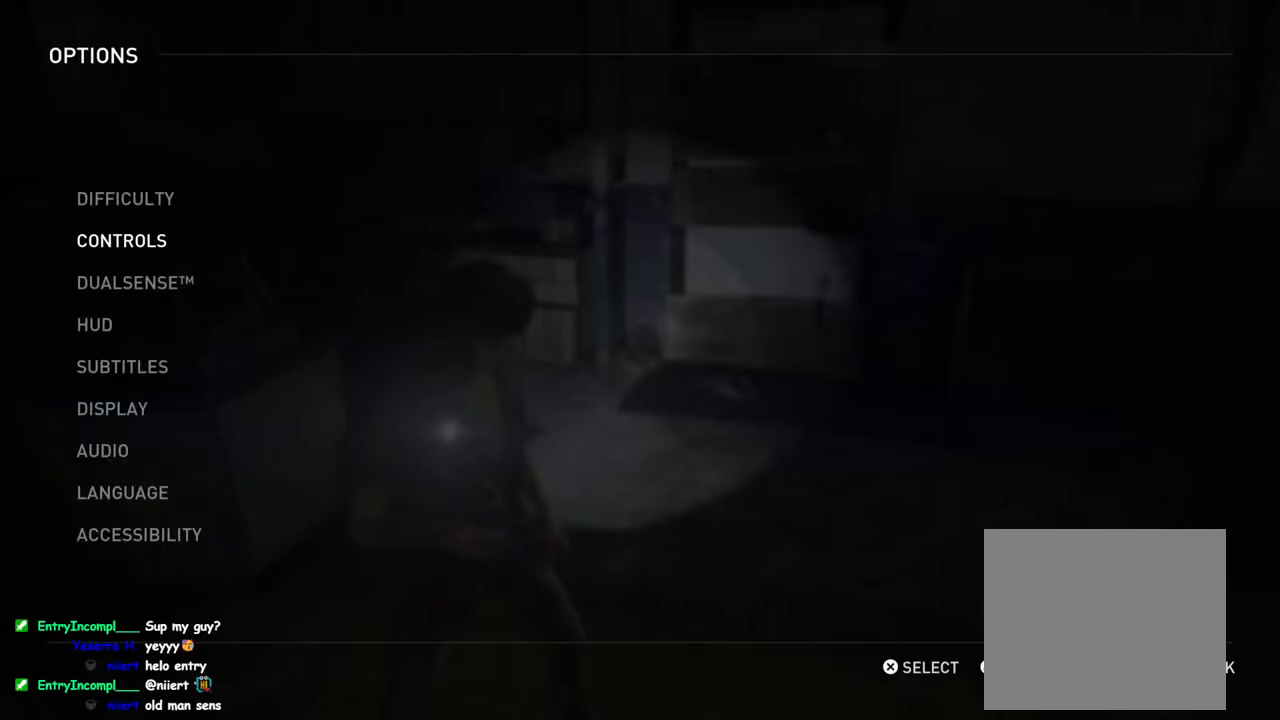
{"buttons": [], "left_stick": "center", "right_stick": "center", "events": []}
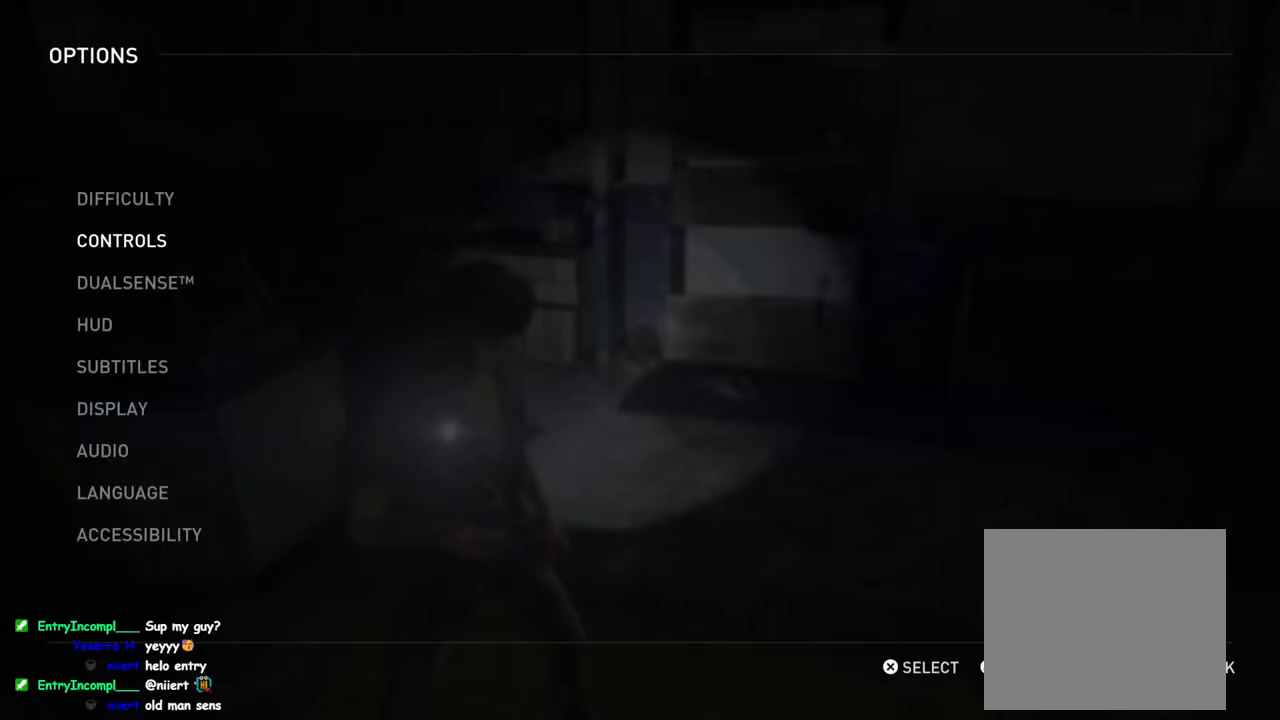
{"buttons": ["DPAD_DOWN"], "left_stick": "center", "right_stick": "center", "events": [[400, "DPAD_DOWN", "down"]]}
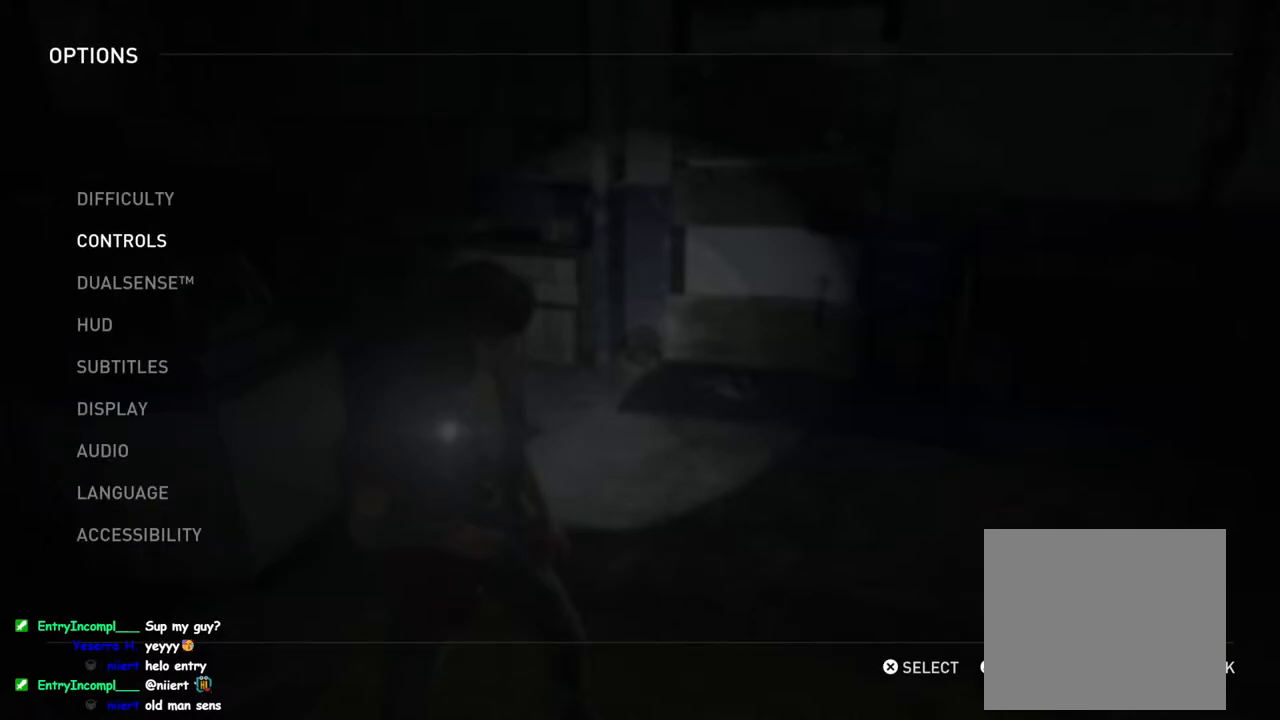
{"buttons": [], "left_stick": "center", "right_stick": "center", "events": [[33, "DPAD_DOWN", "up"], [150, "DPAD_DOWN", "down"], [250, "DPAD_DOWN", "up"]]}
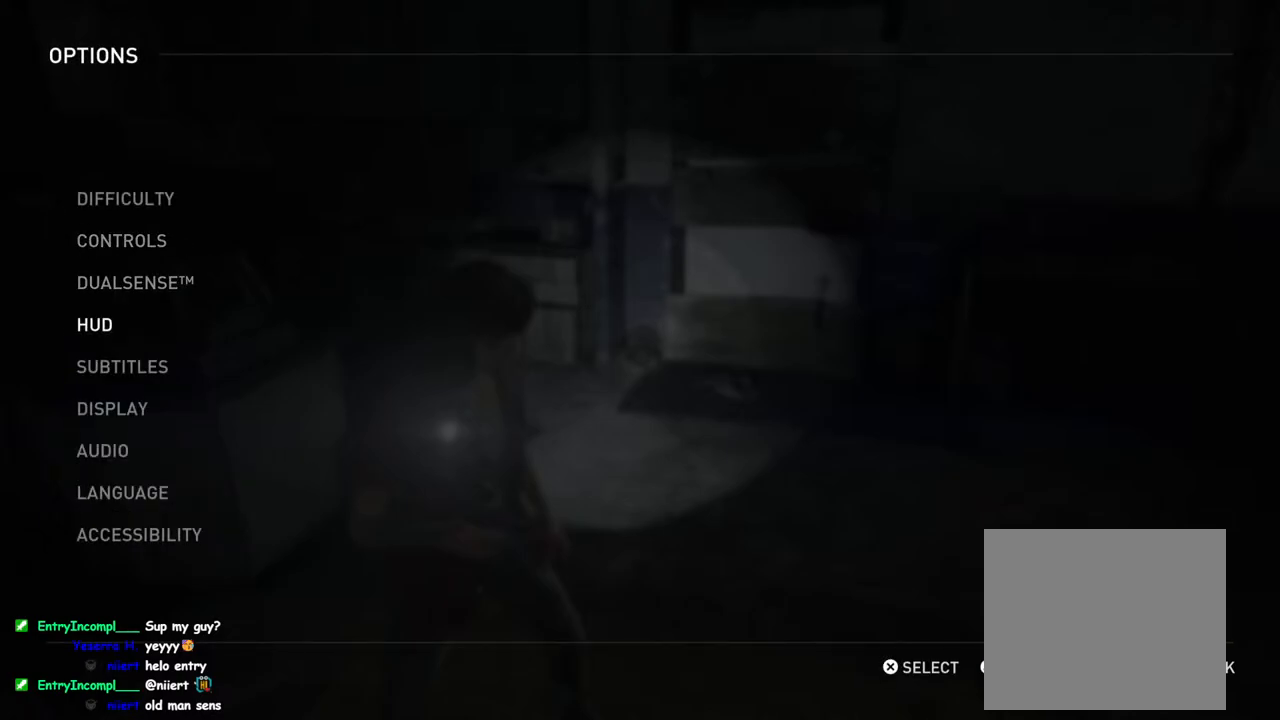
{"buttons": ["DPAD_DOWN"], "left_stick": "center", "right_stick": "center", "events": [[383, "DPAD_DOWN", "down"]]}
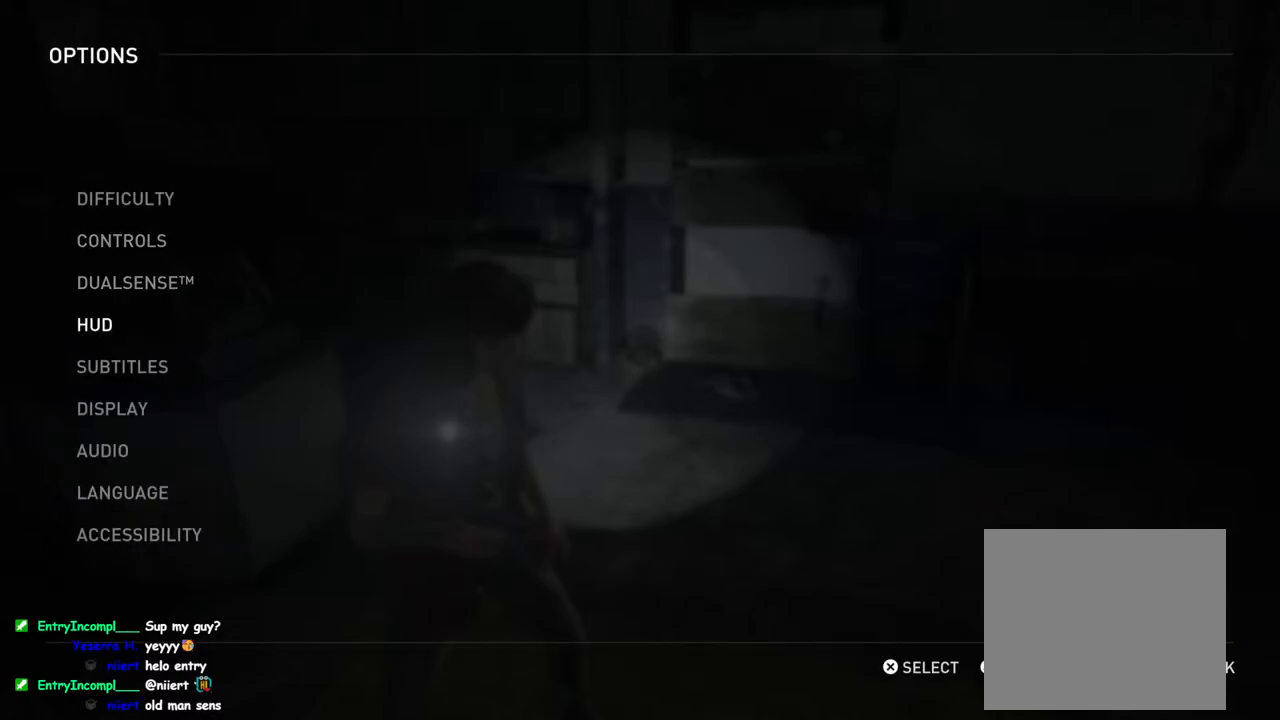
{"buttons": [], "left_stick": "center", "right_stick": "center", "events": [[17, "DPAD_DOWN", "up"]]}
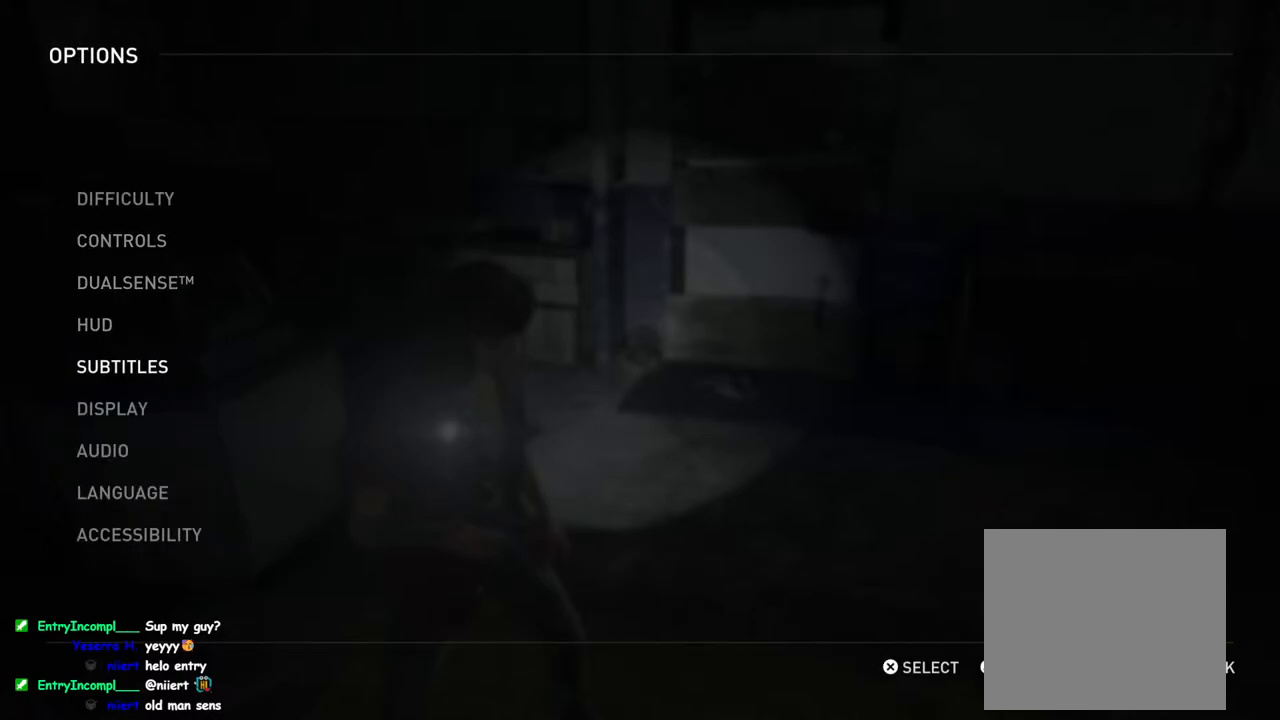
{"buttons": [], "left_stick": "center", "right_stick": "center", "events": []}
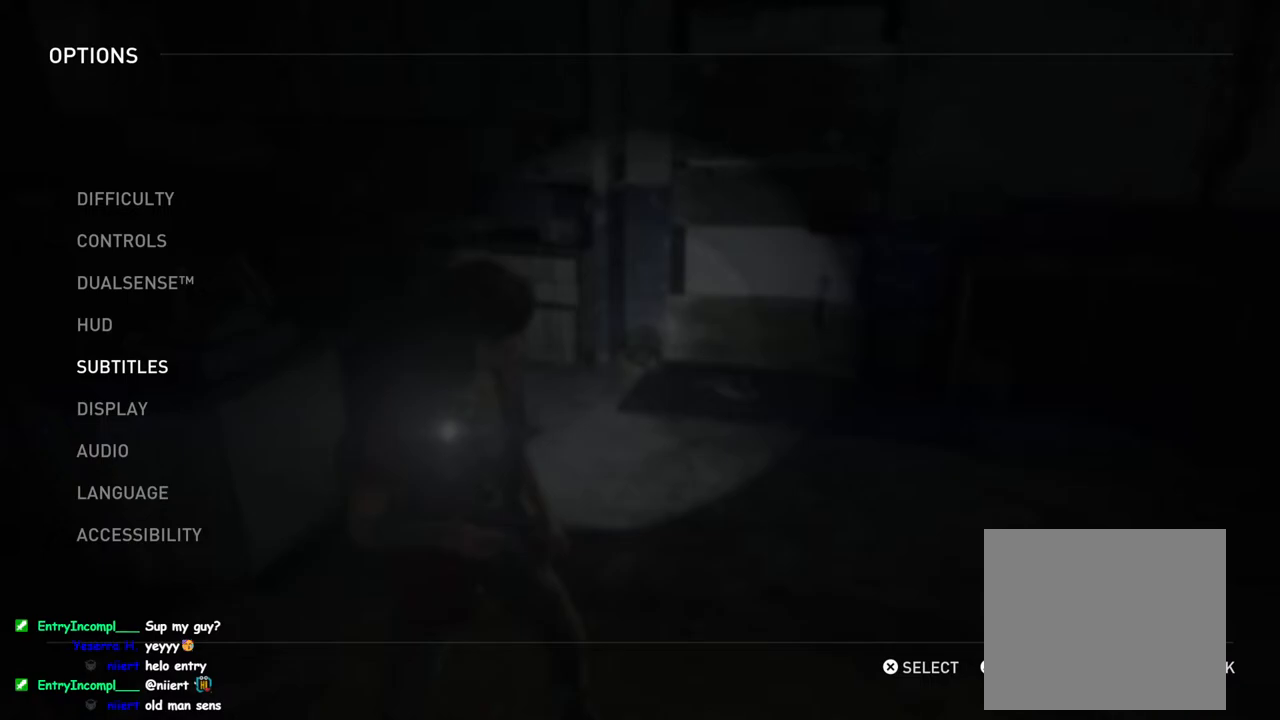
{"buttons": [], "left_stick": "center", "right_stick": "center", "events": [[67, "DPAD_DOWN", "down"], [183, "DPAD_DOWN", "up"]]}
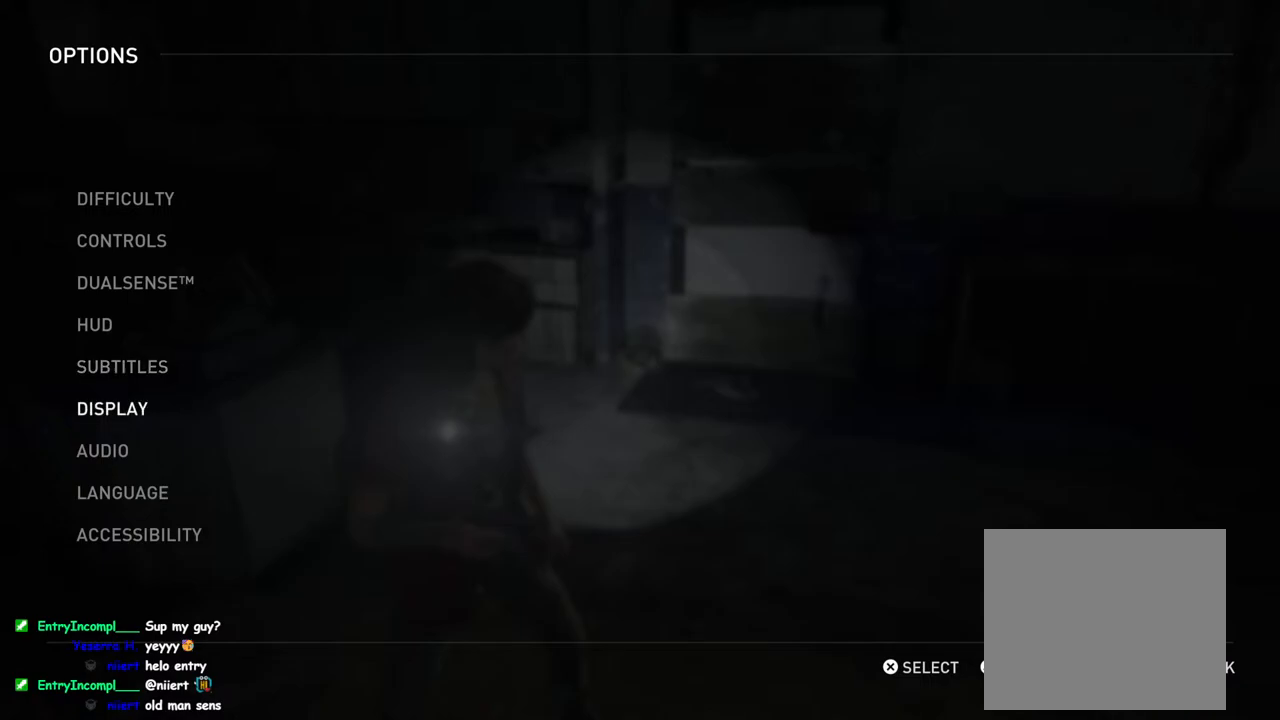
{"buttons": ["DPAD_DOWN"], "left_stick": "center", "right_stick": "center", "events": [[500, "DPAD_DOWN", "down"]]}
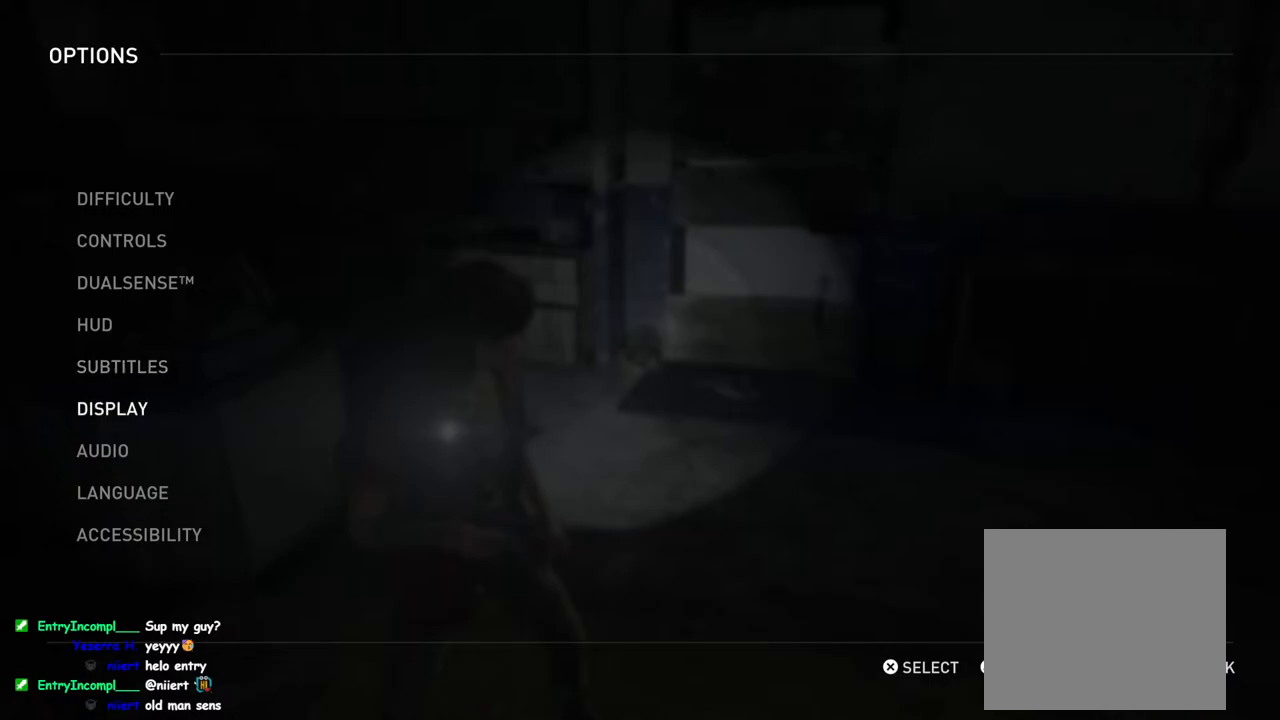
{"buttons": [], "left_stick": "center", "right_stick": "center", "events": [[117, "DPAD_DOWN", "up"], [367, "DPAD_DOWN", "down"], [467, "DPAD_DOWN", "up"]]}
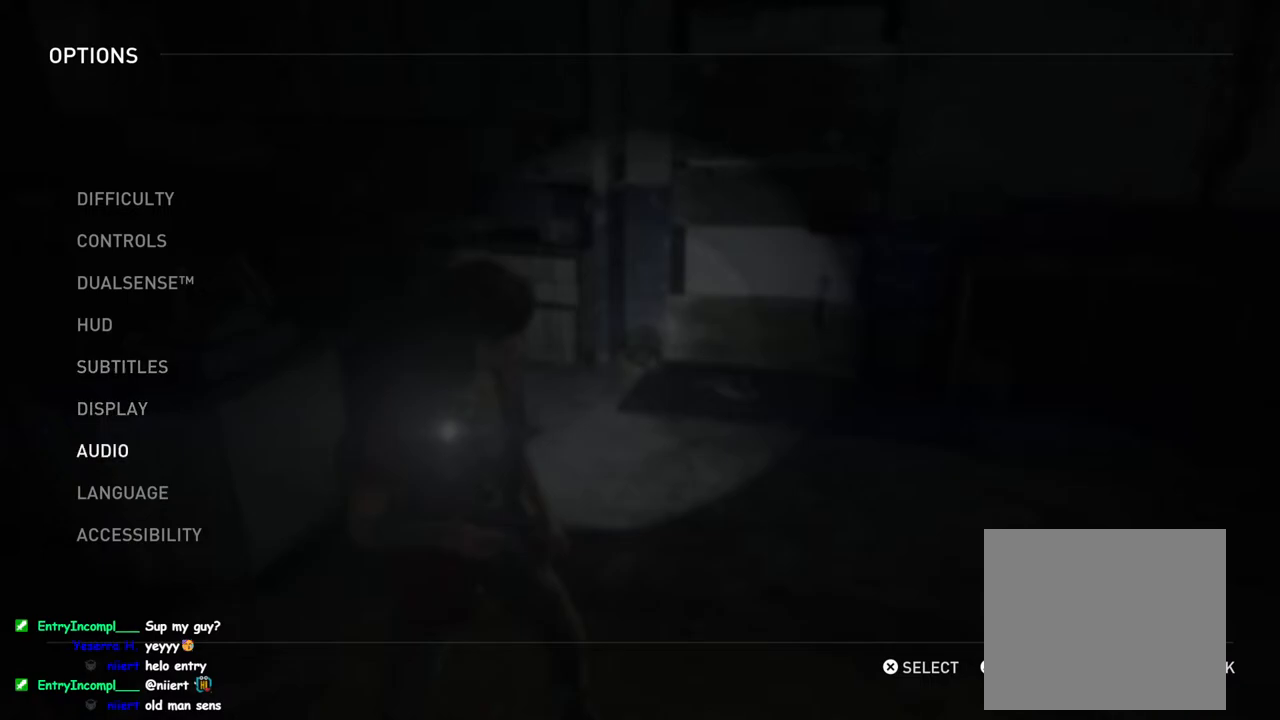
{"buttons": [], "left_stick": "center", "right_stick": "center", "events": [[133, "DPAD_DOWN", "down"], [250, "DPAD_DOWN", "up"]]}
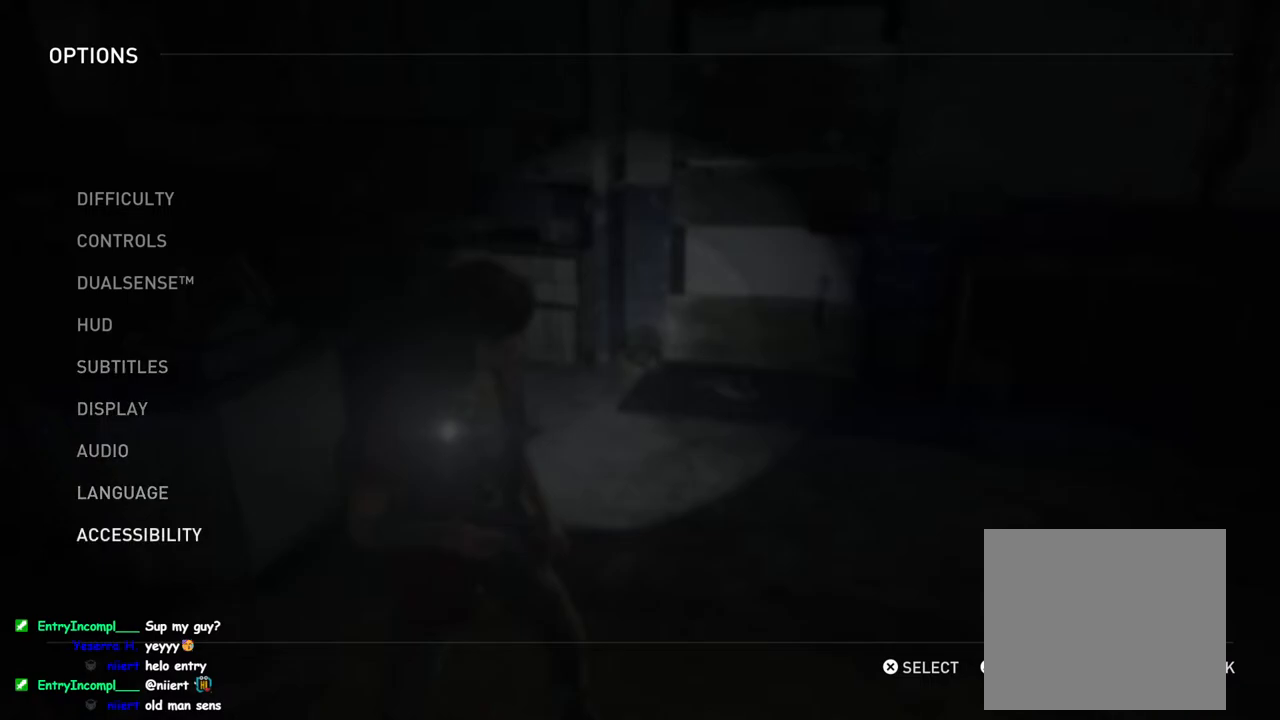
{"buttons": [], "left_stick": "center", "right_stick": "center", "events": []}
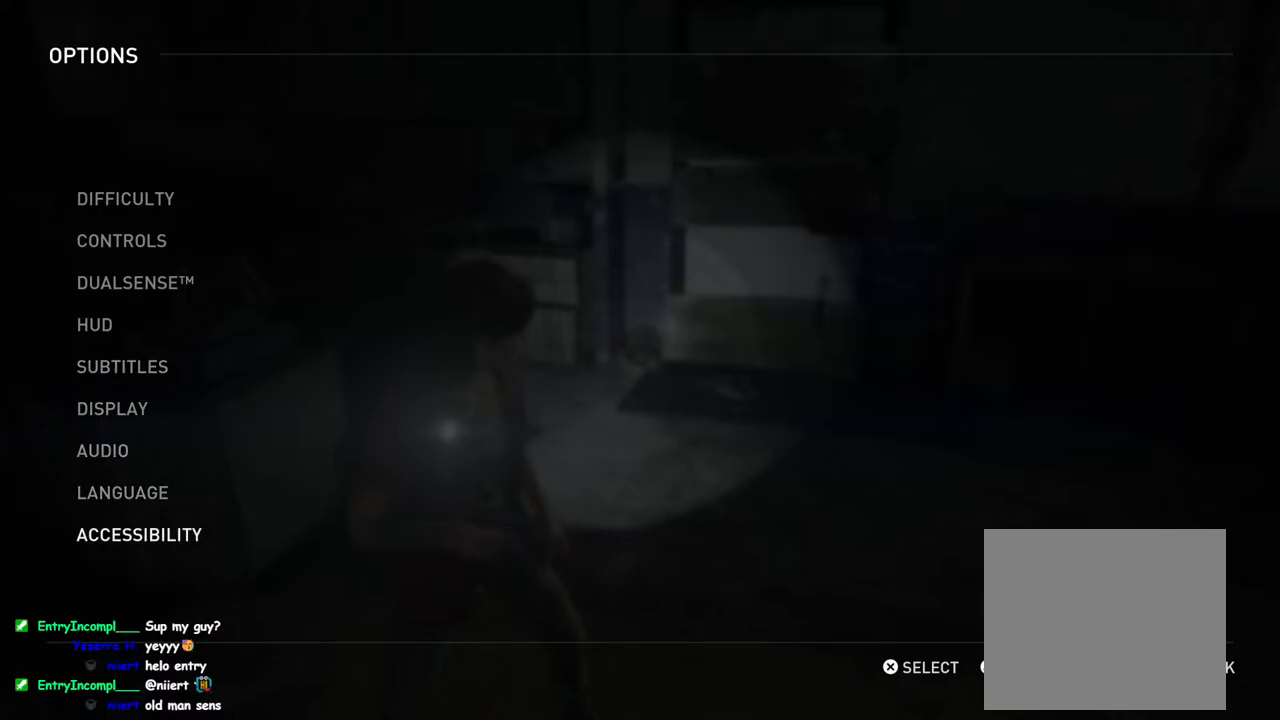
{"buttons": [], "left_stick": "center", "right_stick": "center", "events": []}
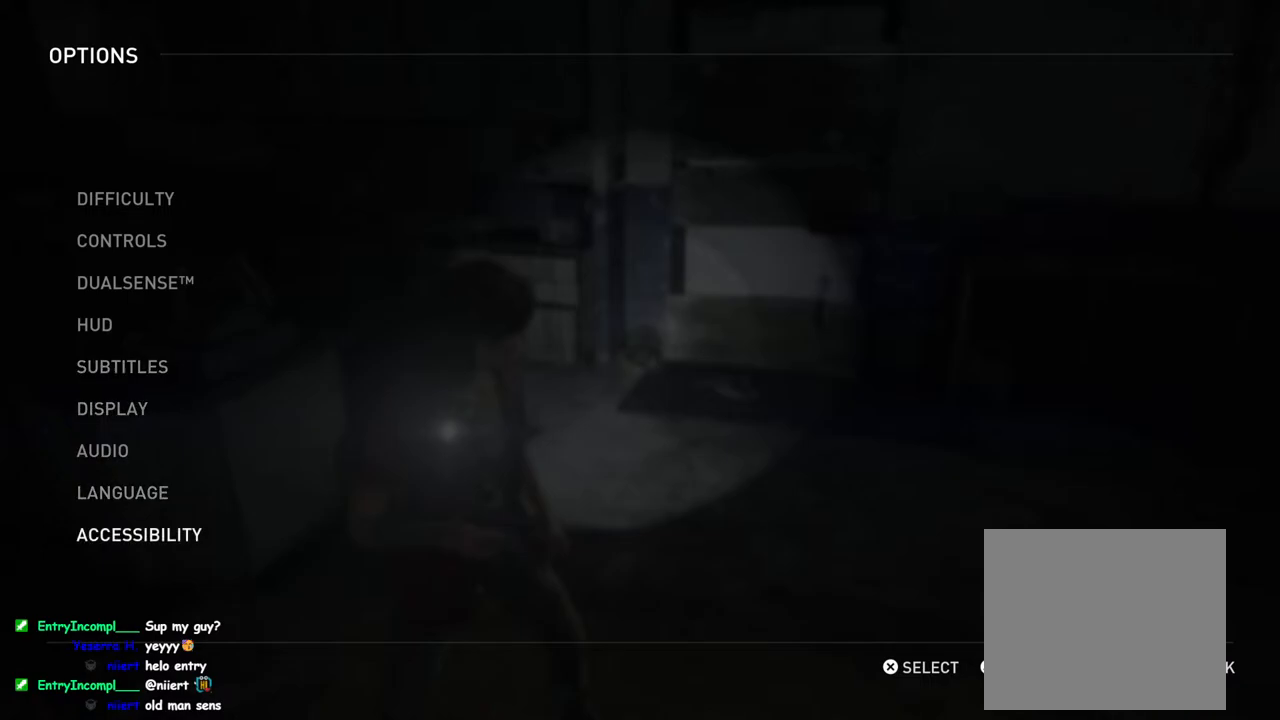
{"buttons": [], "left_stick": "center", "right_stick": "center", "events": [[183, "DPAD_DOWN", "down"], [267, "DPAD_DOWN", "up"]]}
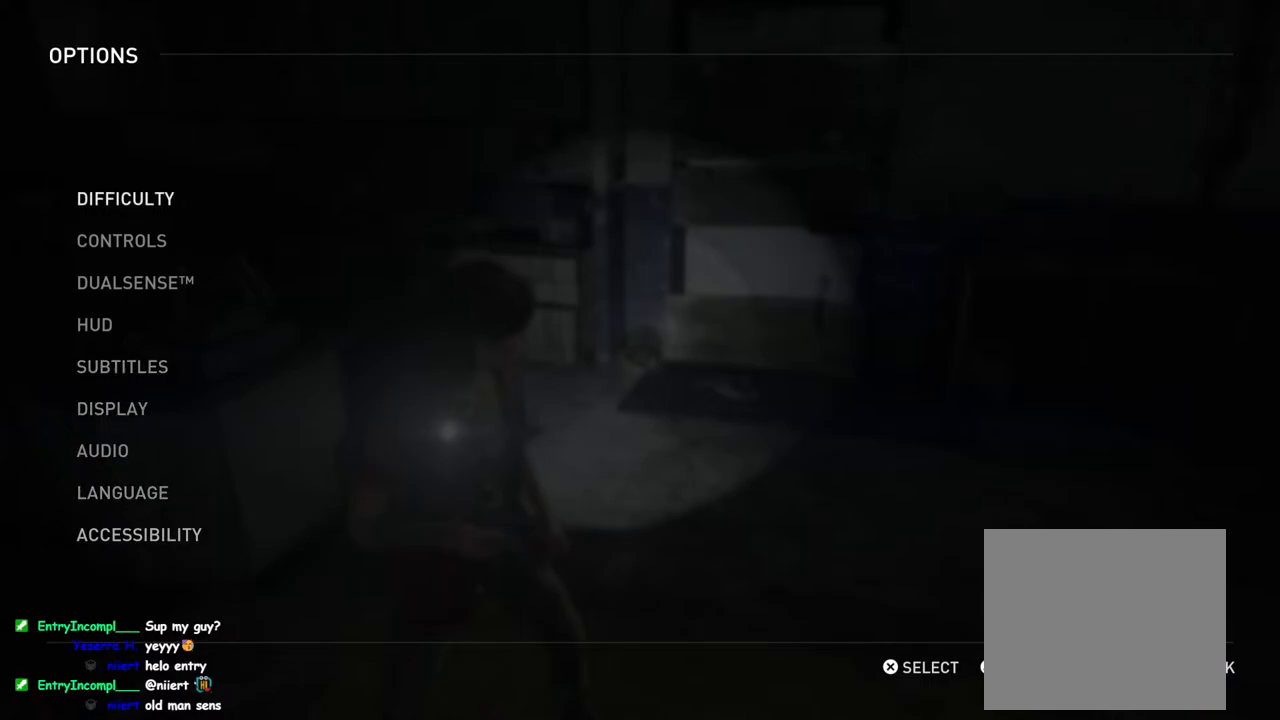
{"buttons": [], "left_stick": "center", "right_stick": "center", "events": []}
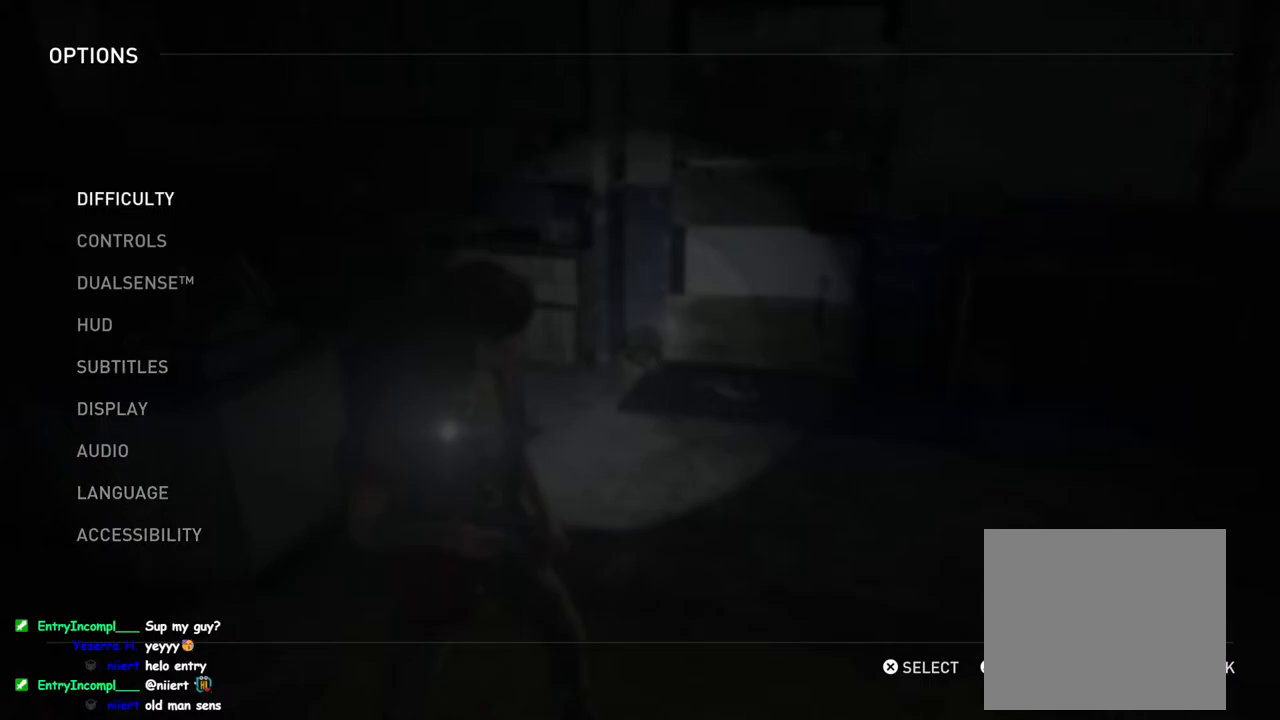
{"buttons": [], "left_stick": "center", "right_stick": "center", "events": [[200, "CIRCLE", "down"], [300, "CIRCLE", "up"]]}
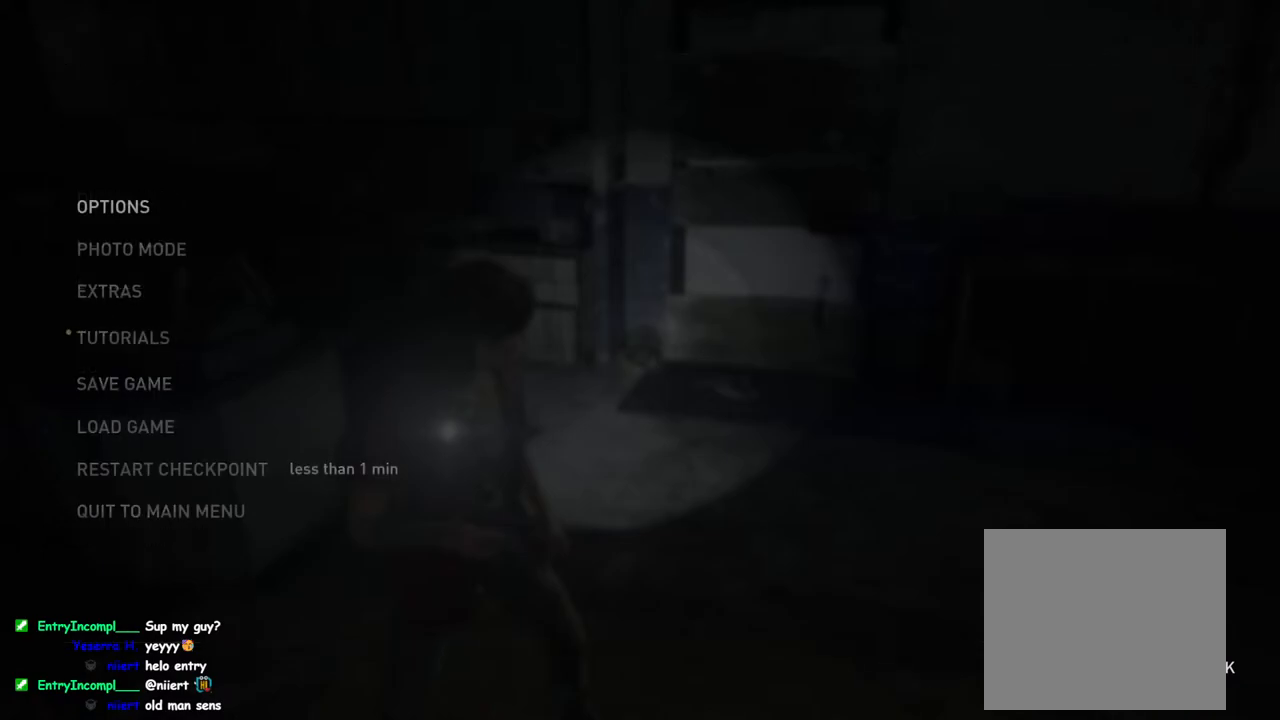
{"buttons": [], "left_stick": "center", "right_stick": "center", "events": [[350, "DPAD_DOWN", "down"], [433, "DPAD_DOWN", "up"]]}
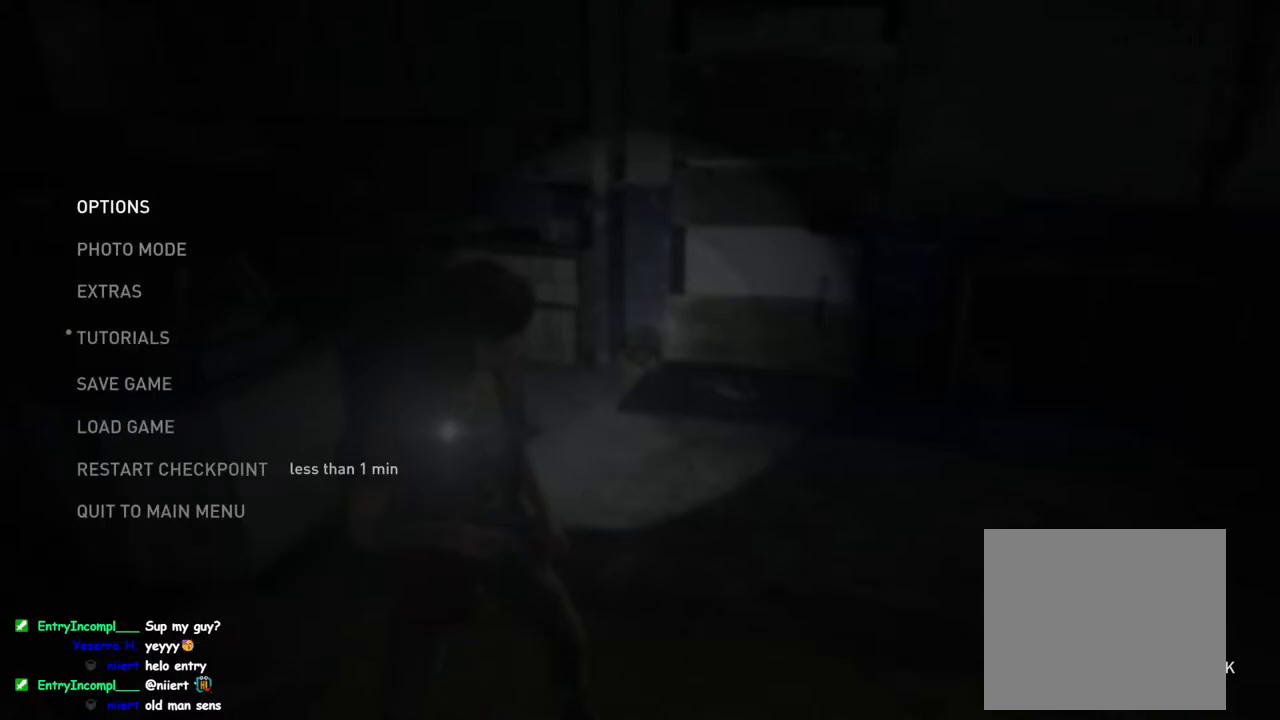
{"buttons": ["DPAD_DOWN"], "left_stick": "center", "right_stick": "center", "events": [[67, "DPAD_DOWN", "down"], [100, "DPAD_DOWN", "up"], [267, "DPAD_DOWN", "down"], [317, "DPAD_DOWN", "up"], [450, "DPAD_DOWN", "down"]]}